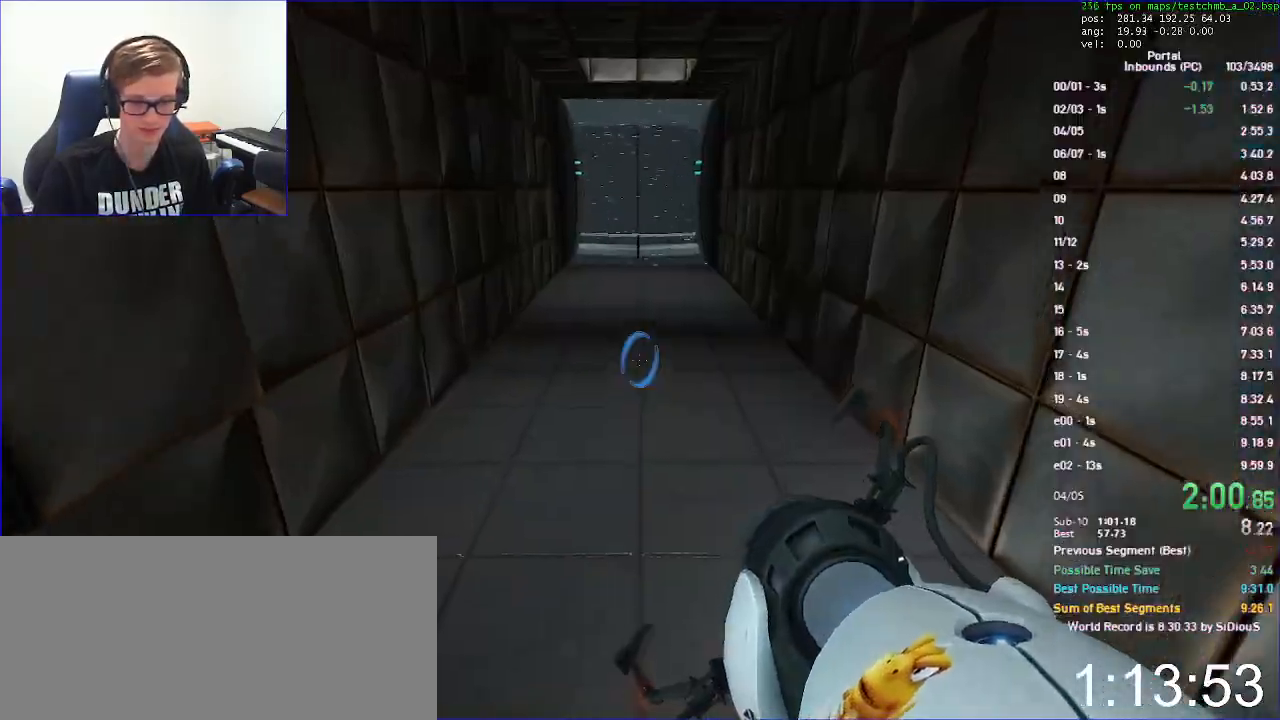
Gameplay with keyboard and mouse; each line is a JSON object with the keys and mouse buttons held at the frame after it. "events" lists presses ("down") and releases ("up") of "a", "d", "jump", "load", "reset", "s", "save", "use", "w", "x", "mouse_left", "mouse_wheel" and "mouse_right" between this image and that frame as [ms after this image, input, new state], when the widget could be followed in between. "mouse_left", "mouse_wheel", "mouse_right" = the "left", "wheel", "right" buttons of the "mouse" list. No other keys are recorded. "wheel" means that the mouse wheel is clicked or scrolled. Key names are as the overlay labels them; some are game actions (e.g. jump) rather than physical keys. Not read: duck mouse_move.
{"keys": ["s"], "mouse": [], "events": [[467, "s", "down"]]}
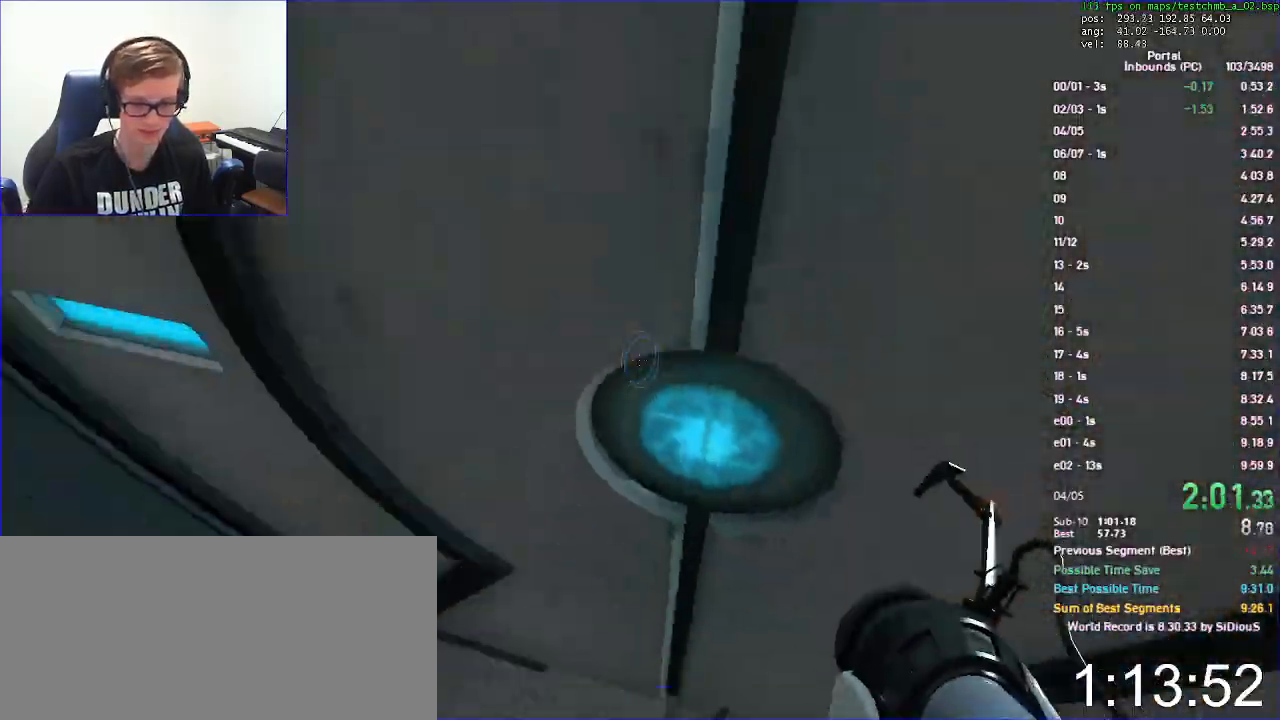
{"keys": ["a"], "mouse": [], "events": [[233, "a", "down"], [333, "s", "up"]]}
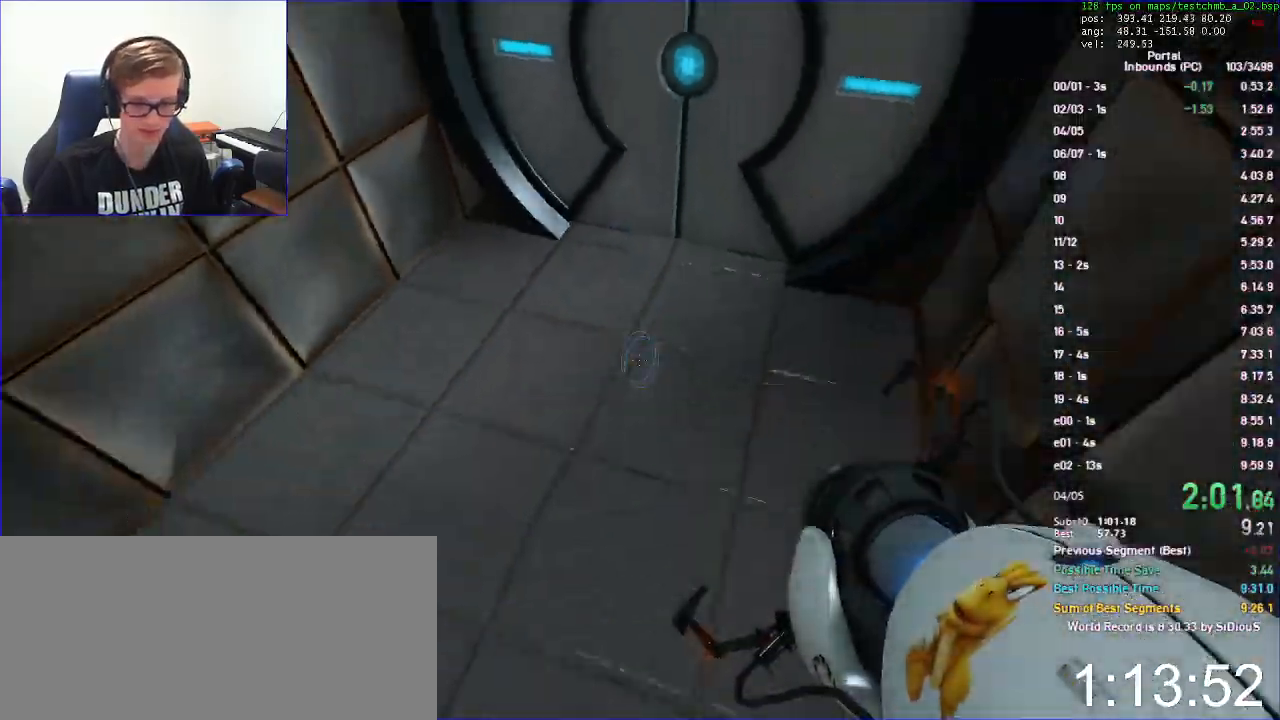
{"keys": ["d"], "mouse": [], "events": [[467, "d", "down"], [500, "a", "up"]]}
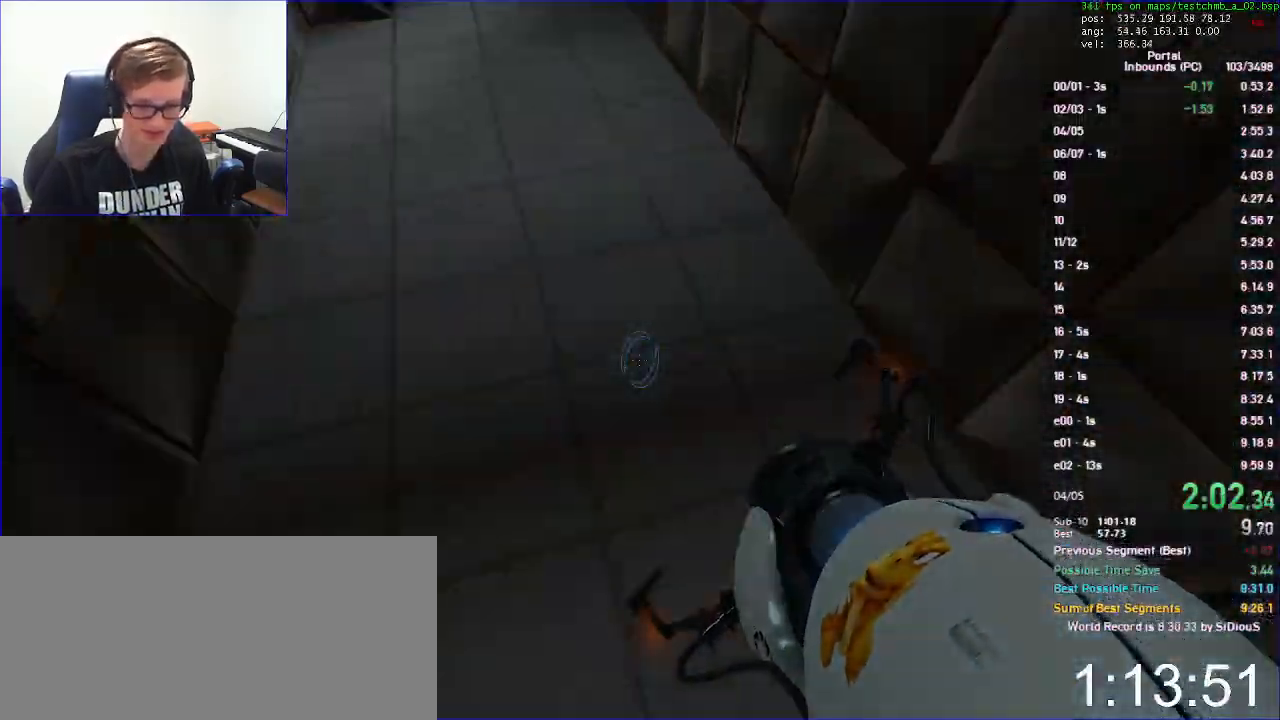
{"keys": ["d"], "mouse": [], "events": []}
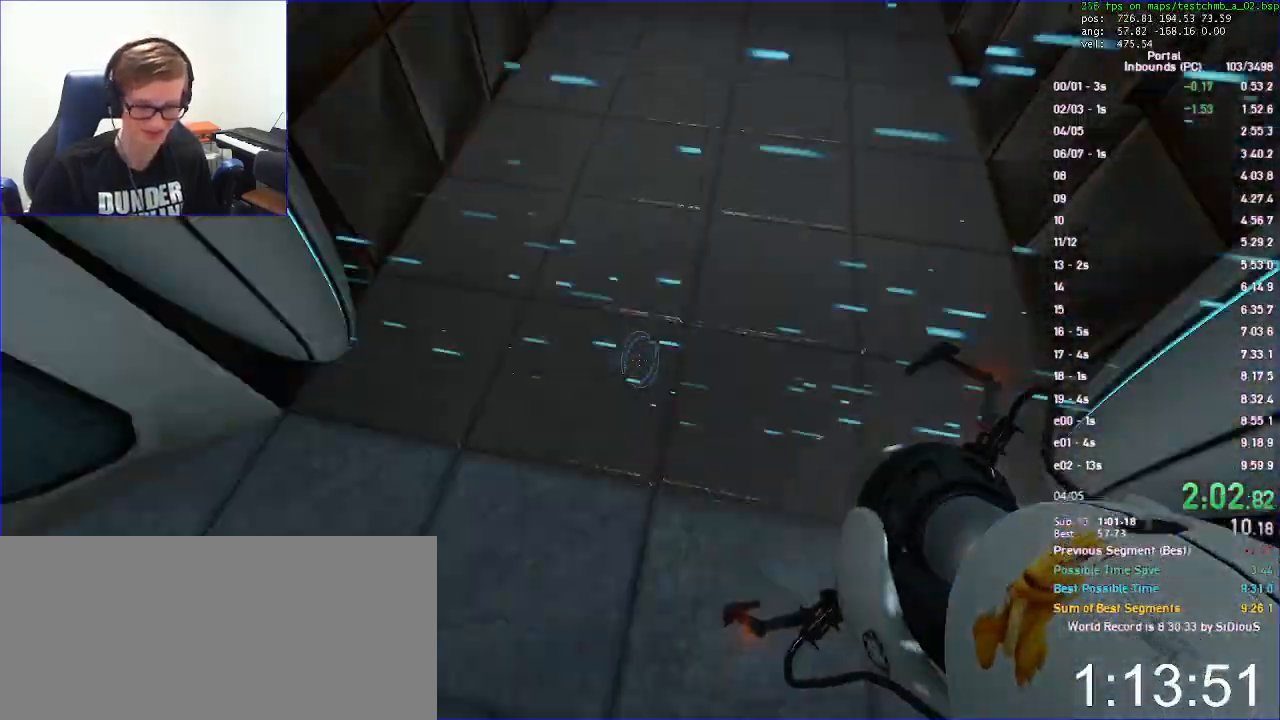
{"keys": ["a"], "mouse": [], "events": [[33, "a", "down"], [100, "d", "up"]]}
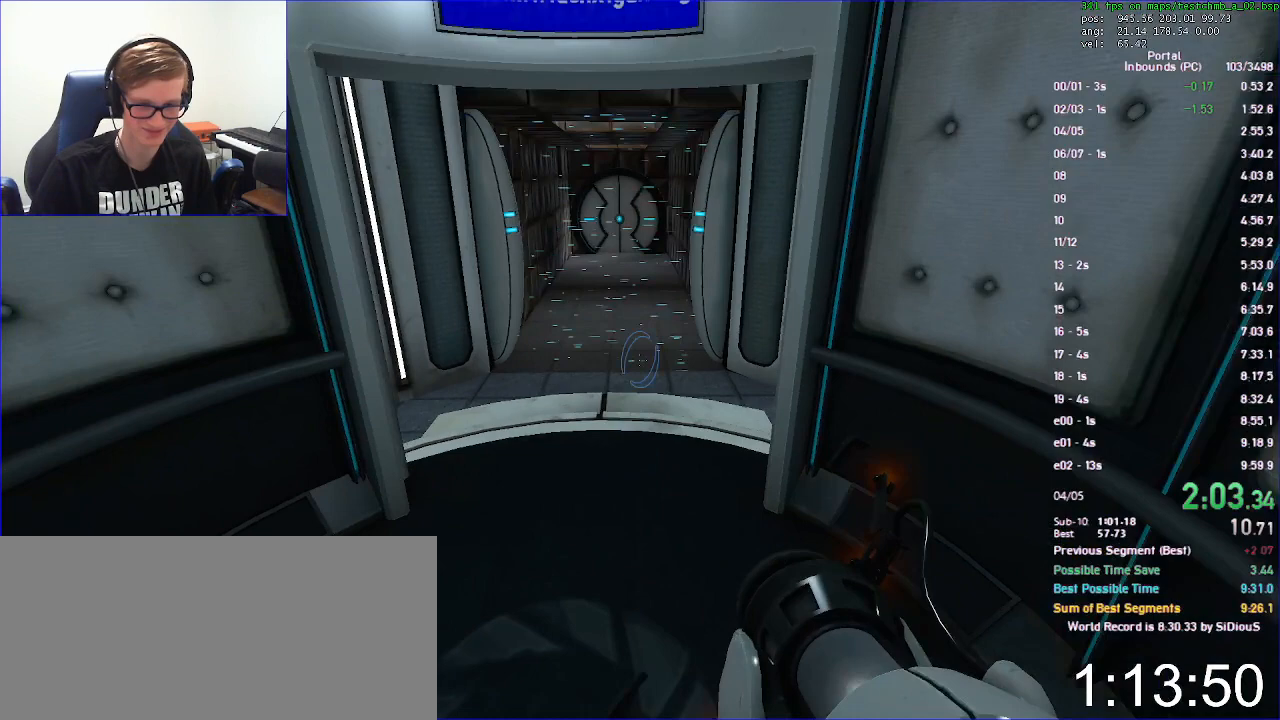
{"keys": [], "mouse": [], "events": [[133, "a", "up"]]}
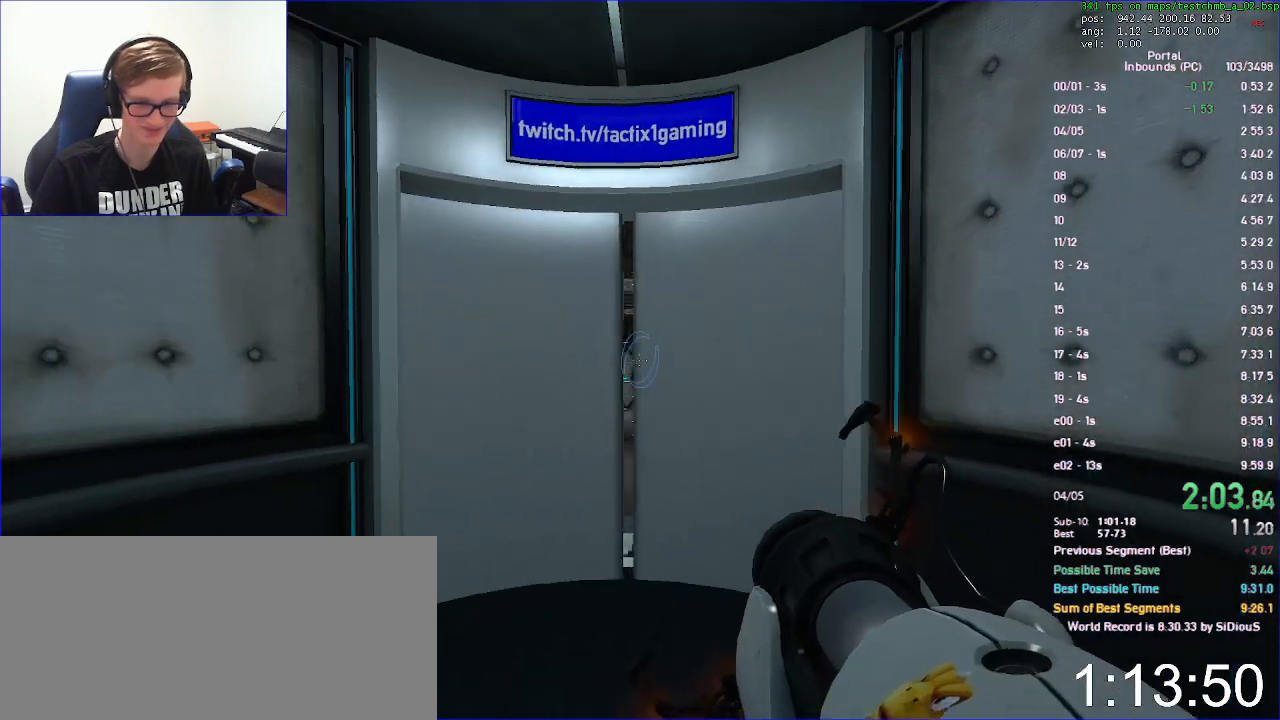
{"keys": [], "mouse": [], "events": [[167, "save", "down"], [267, "save", "up"], [367, "save", "down"], [400, "save", "up"]]}
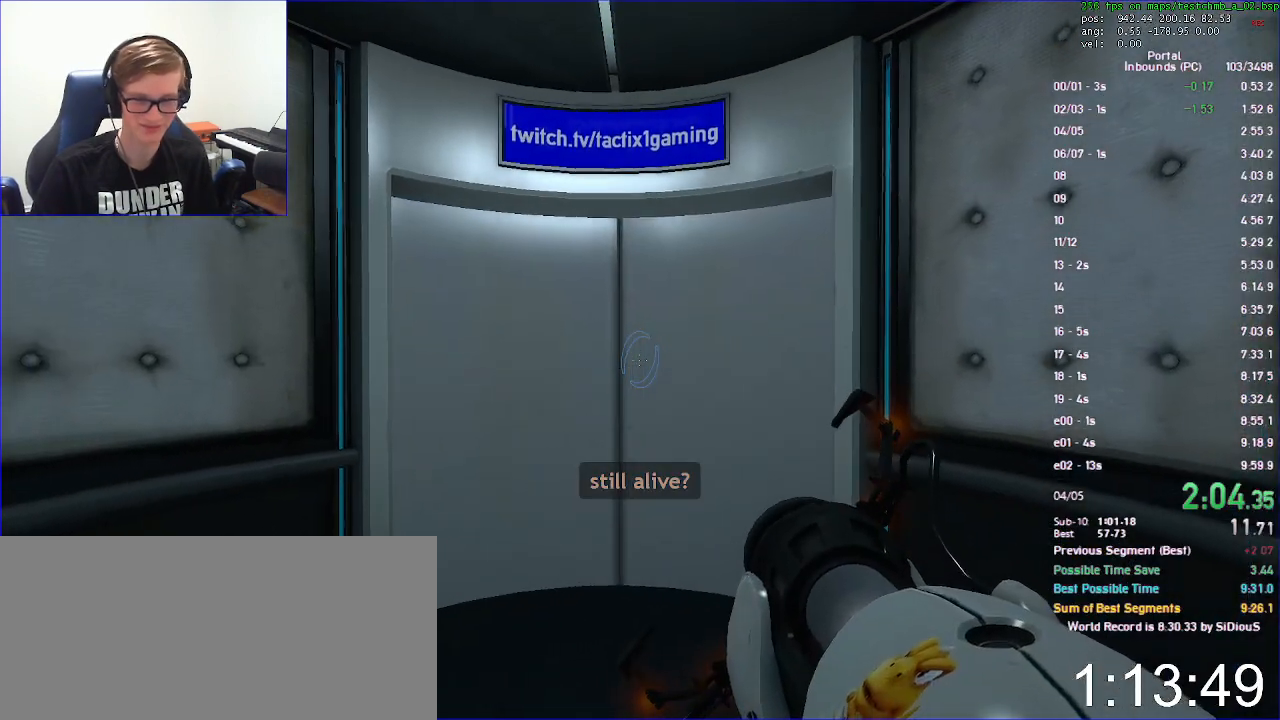
{"keys": [], "mouse": [], "events": []}
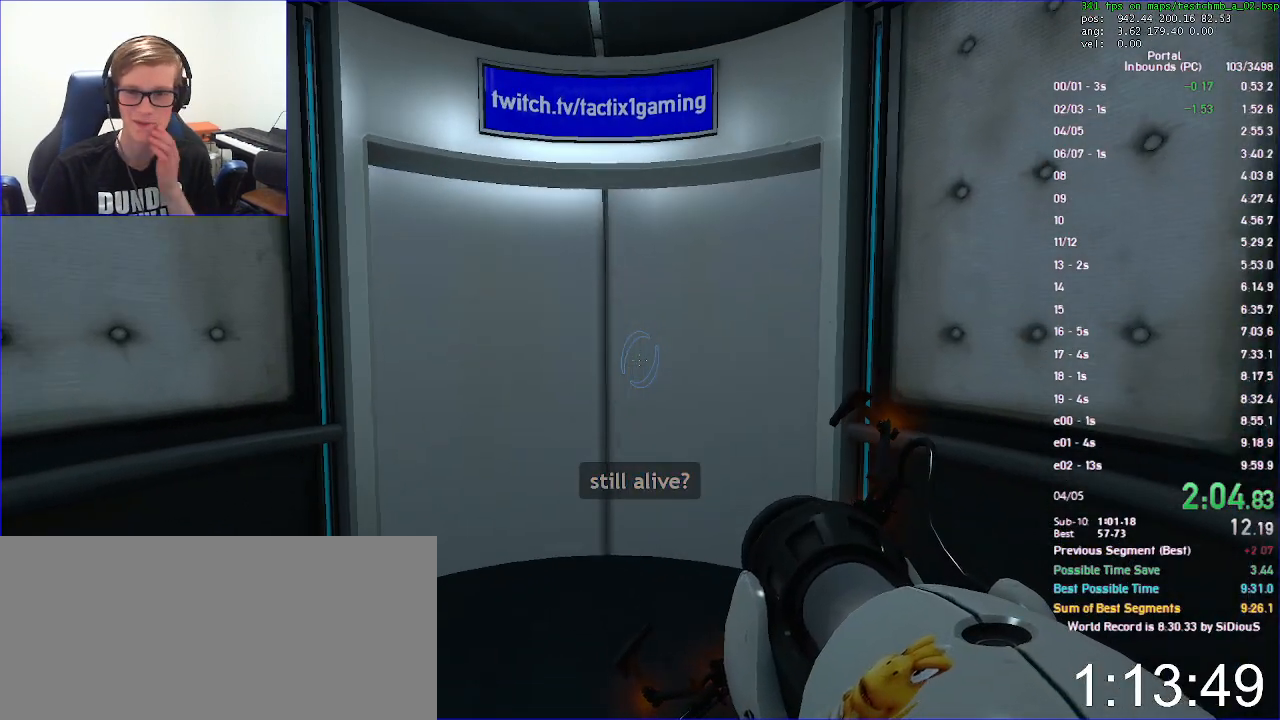
{"keys": [], "mouse": [], "events": []}
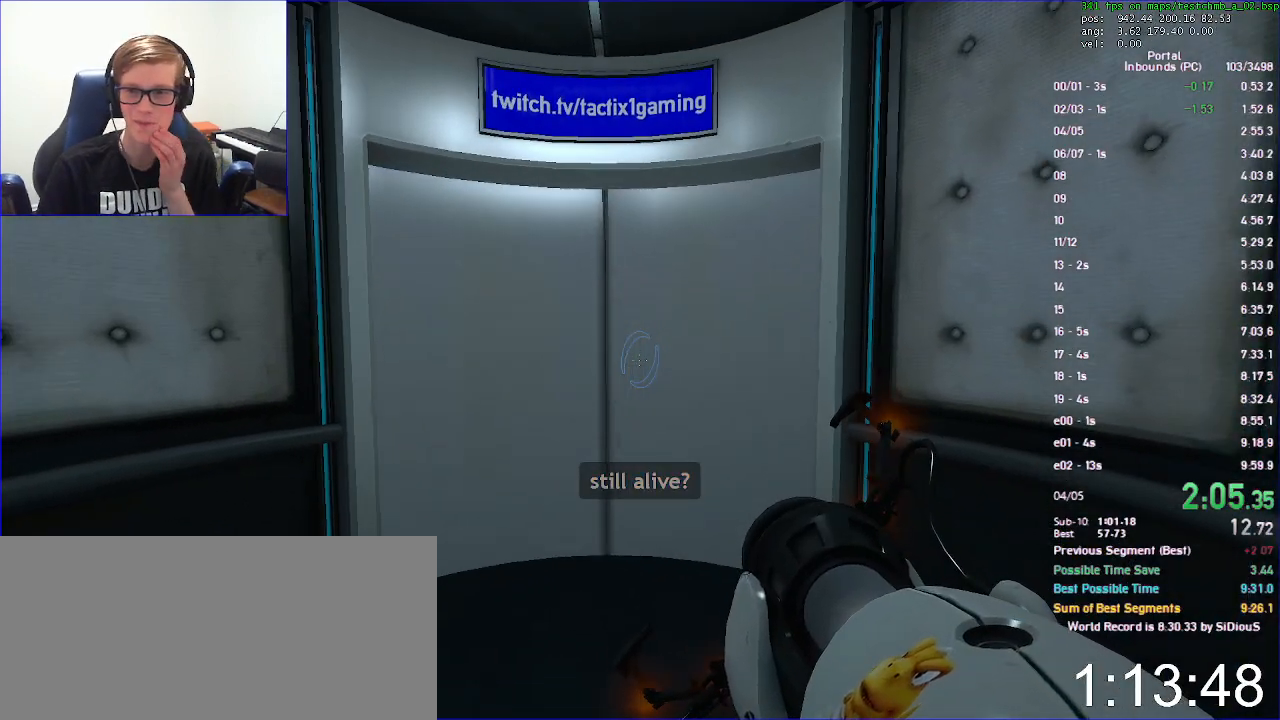
{"keys": [], "mouse": [], "events": []}
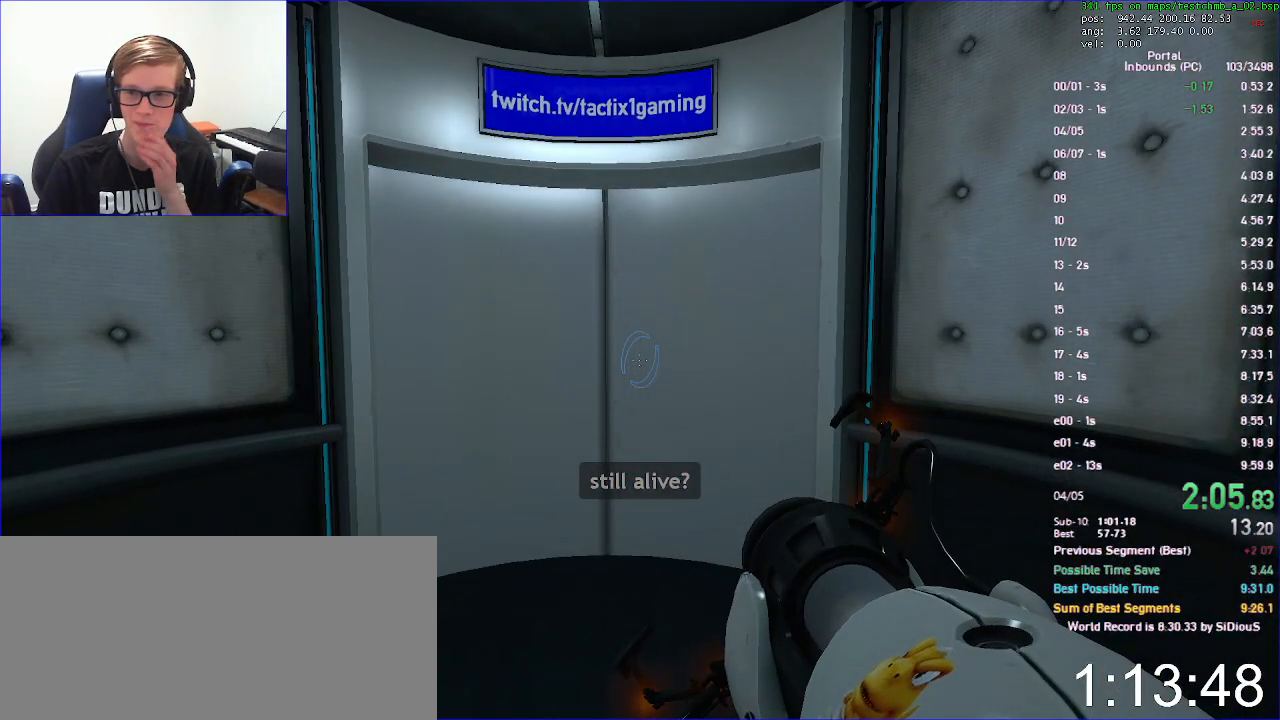
{"keys": [], "mouse": [], "events": []}
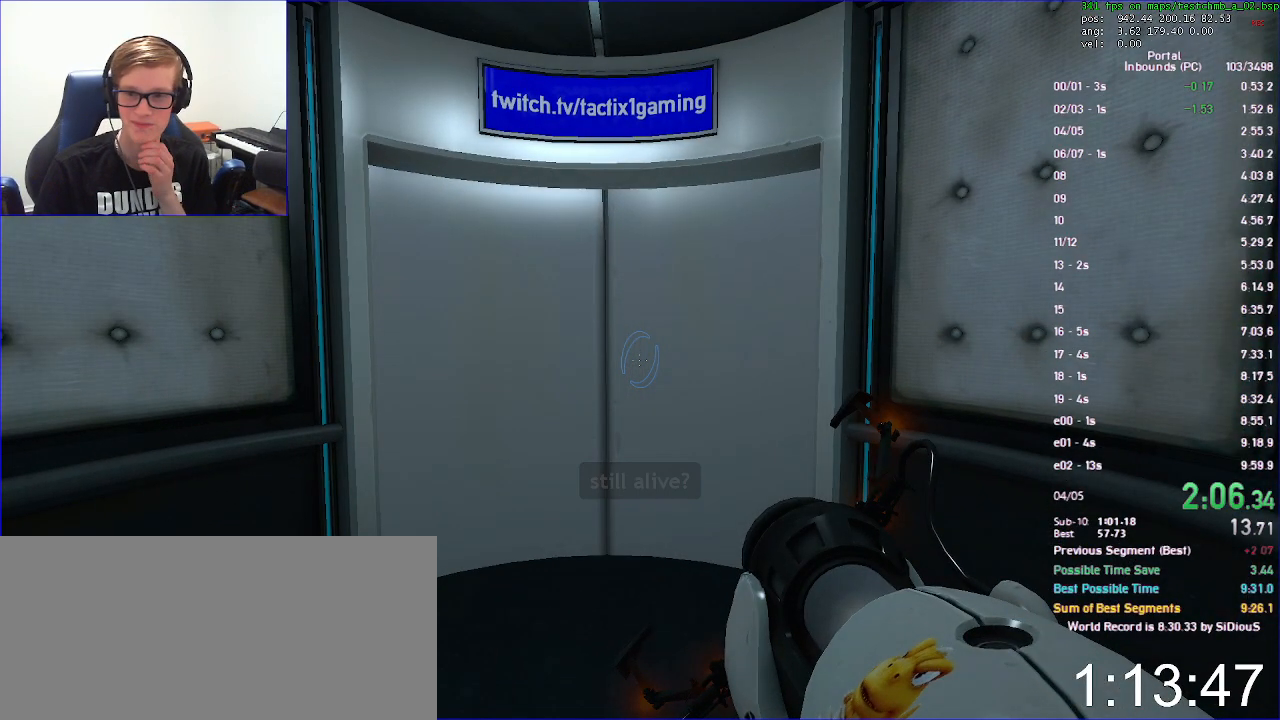
{"keys": [], "mouse": [], "events": []}
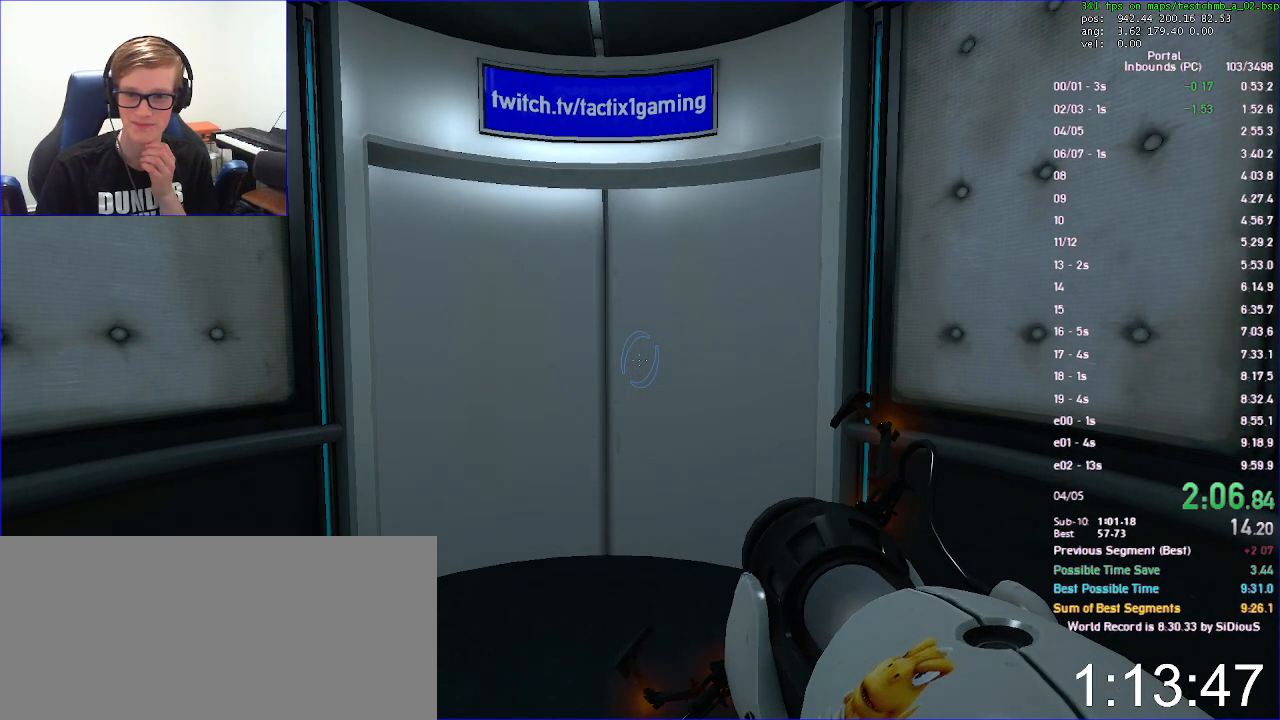
{"keys": [], "mouse": [], "events": []}
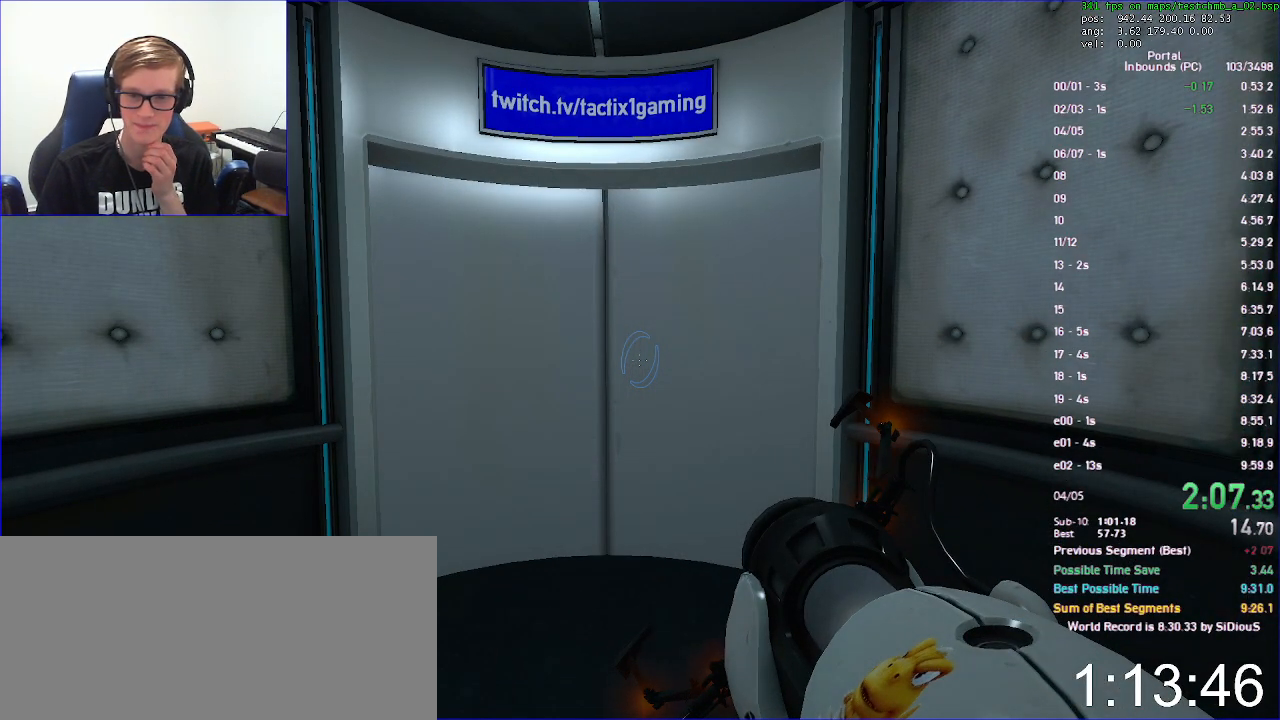
{"keys": [], "mouse": [], "events": []}
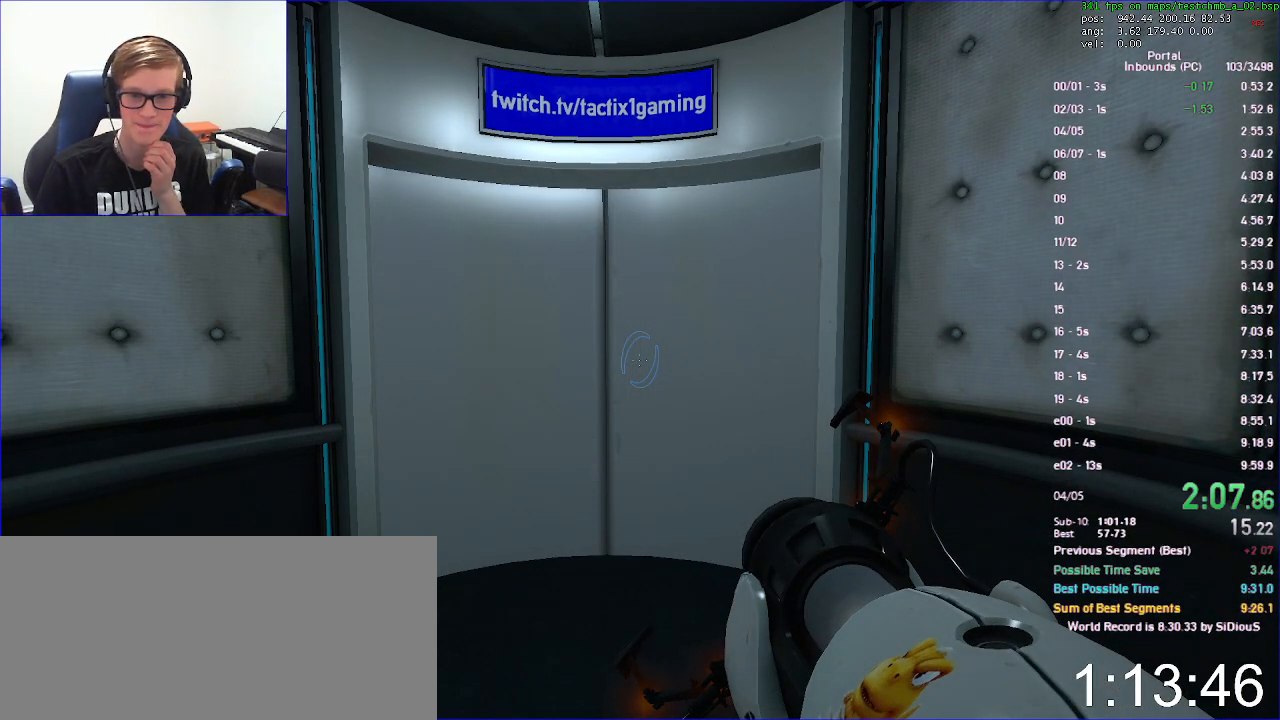
{"keys": [], "mouse": [], "events": []}
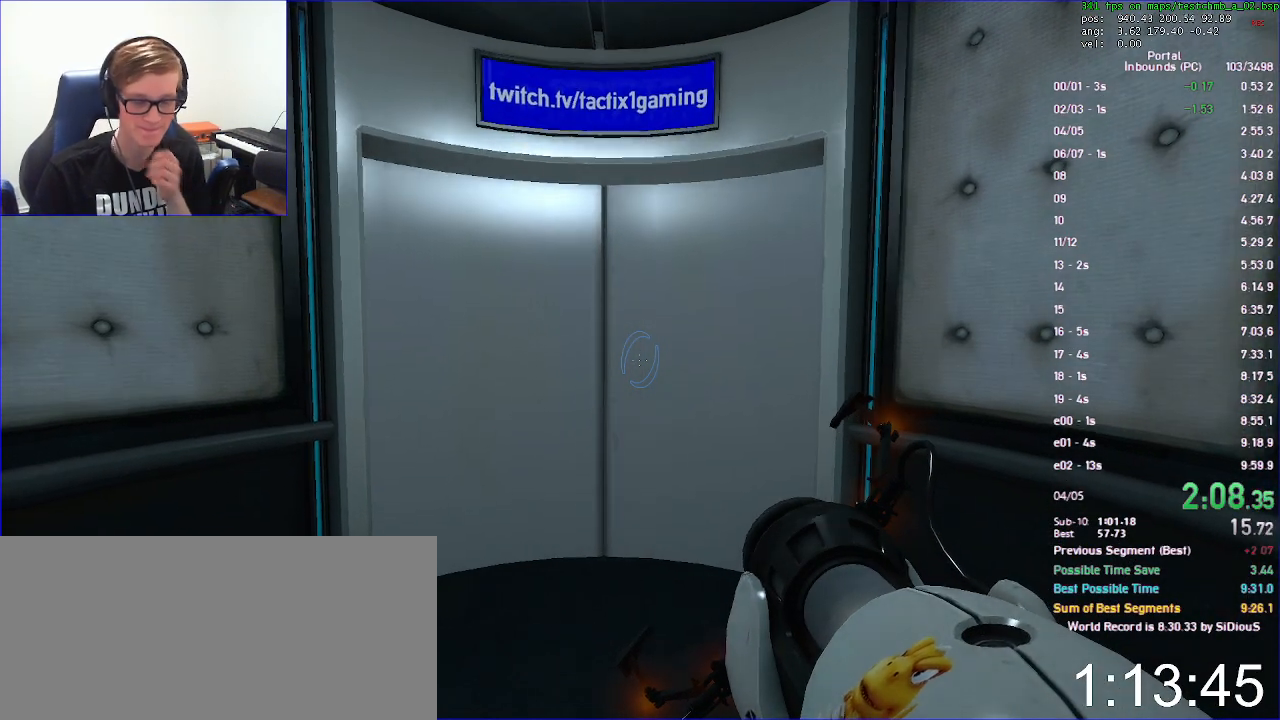
{"keys": [], "mouse": [], "events": []}
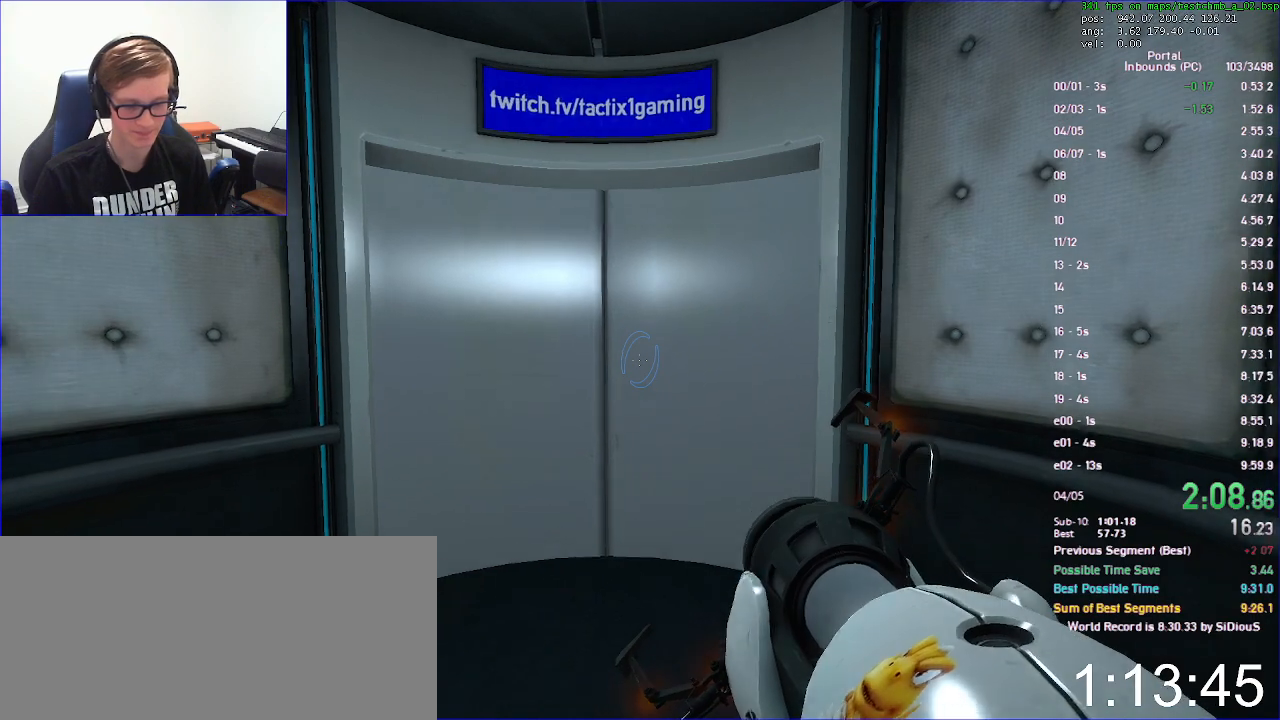
{"keys": ["save"], "mouse": [], "events": [[267, "save", "down"], [367, "save", "up"], [433, "save", "down"]]}
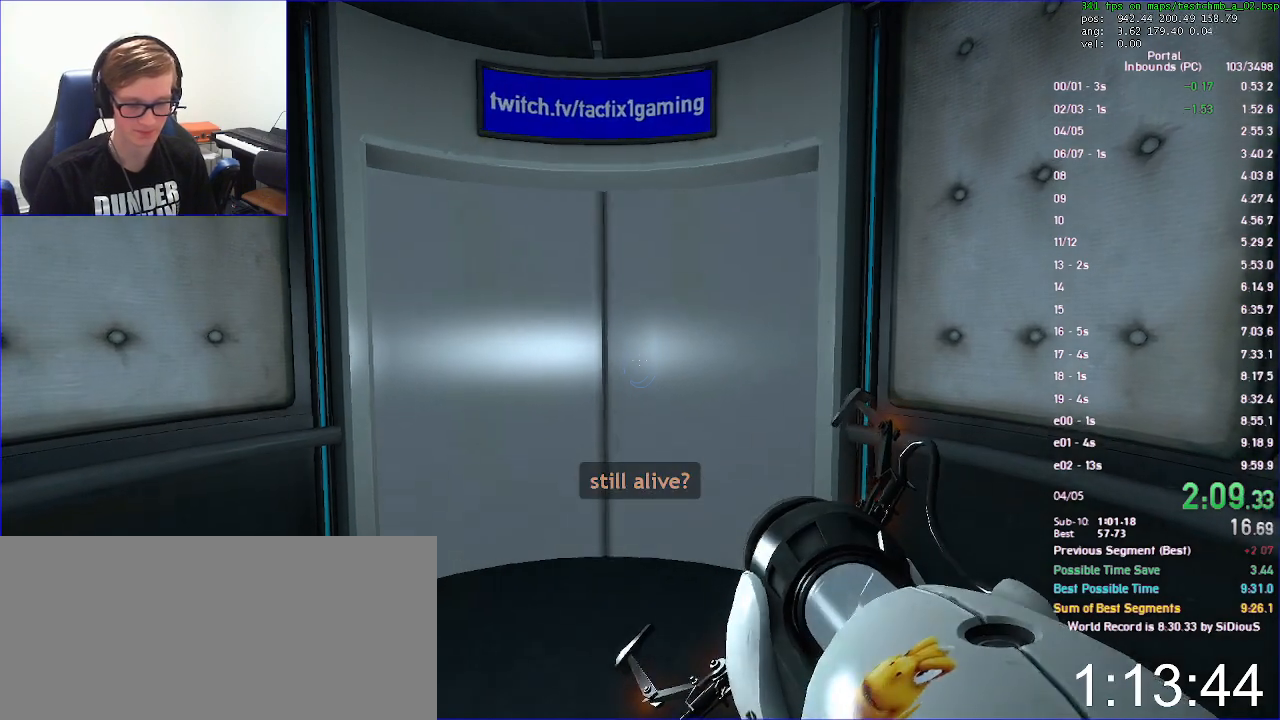
{"keys": [], "mouse": [], "events": [[33, "save", "up"]]}
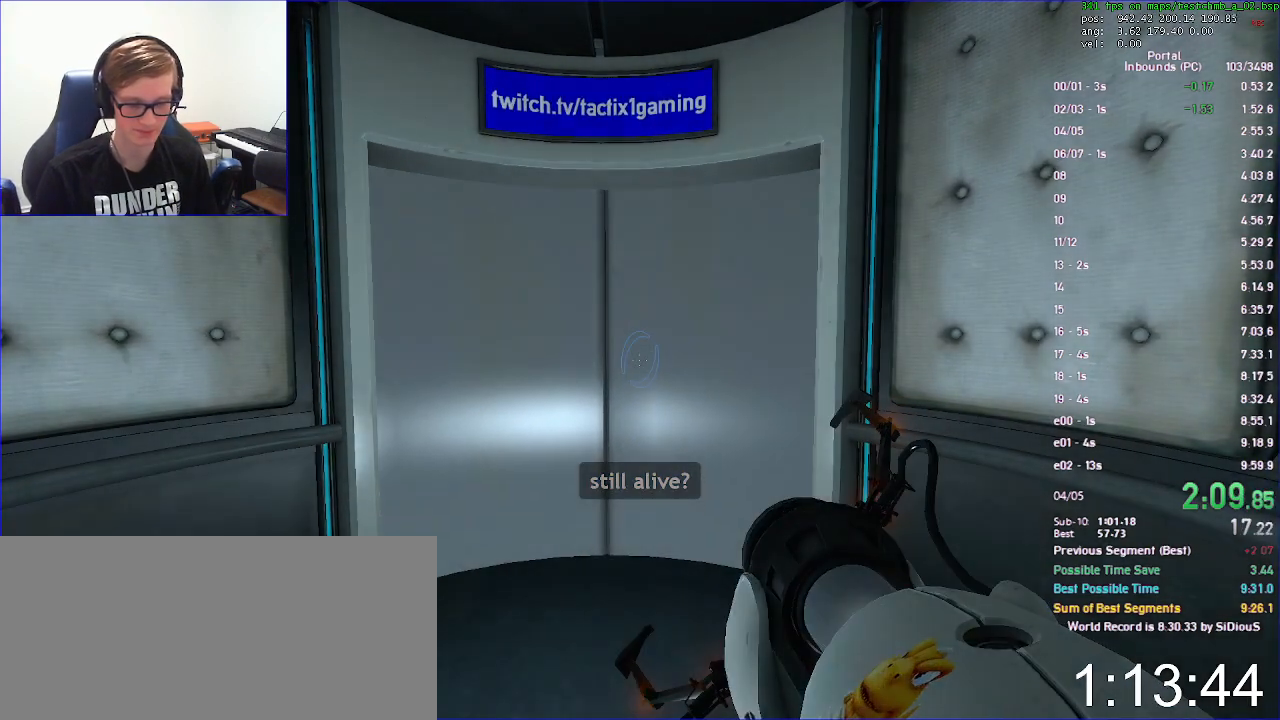
{"keys": [], "mouse": [], "events": []}
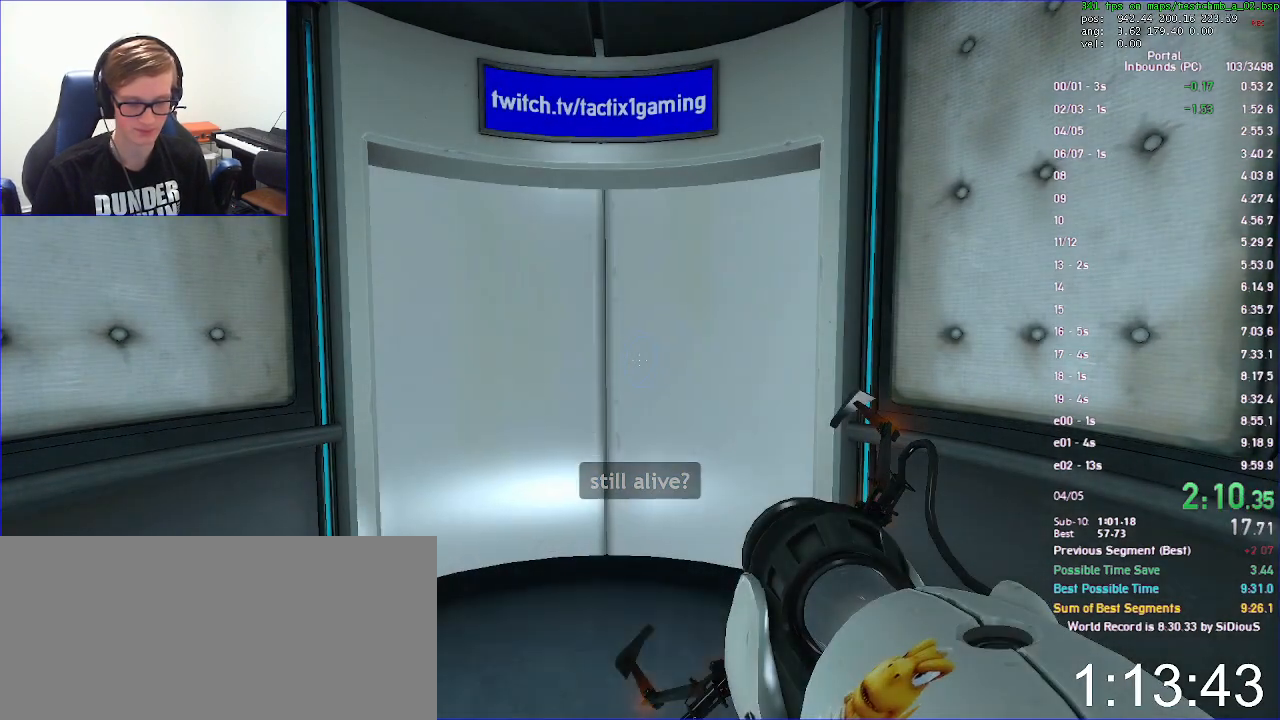
{"keys": [], "mouse": [], "events": []}
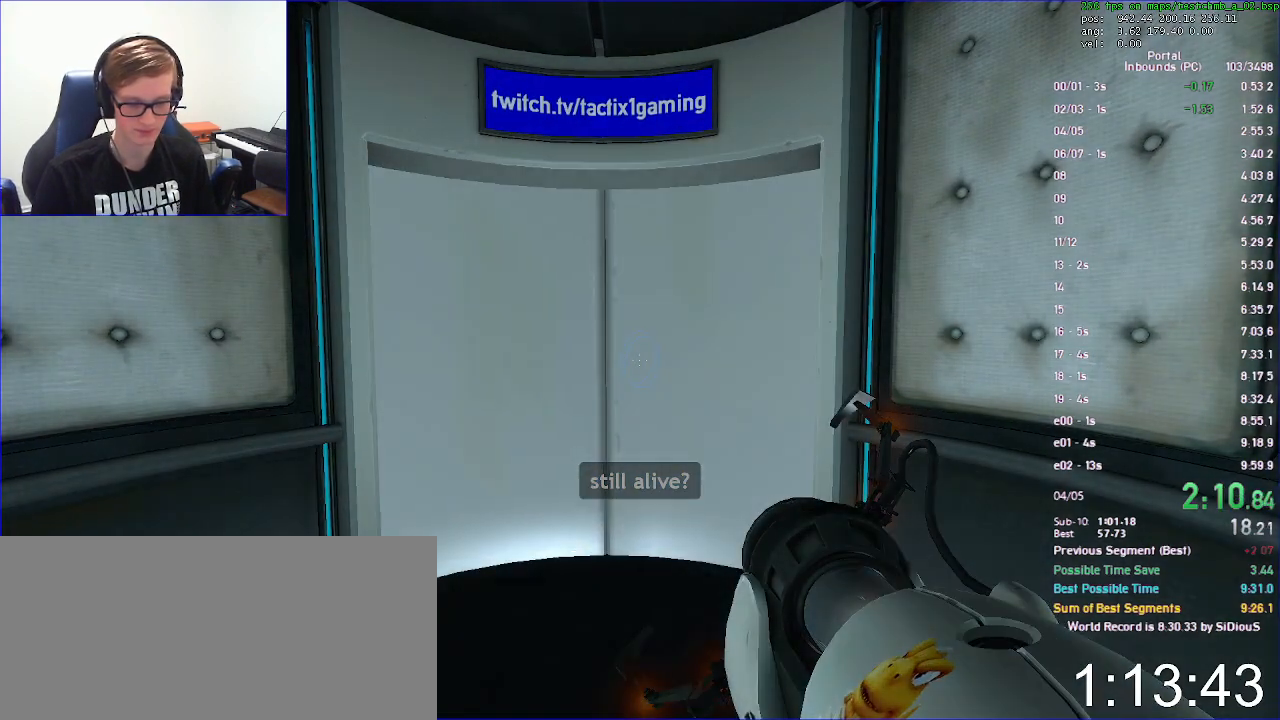
{"keys": [], "mouse": [], "events": []}
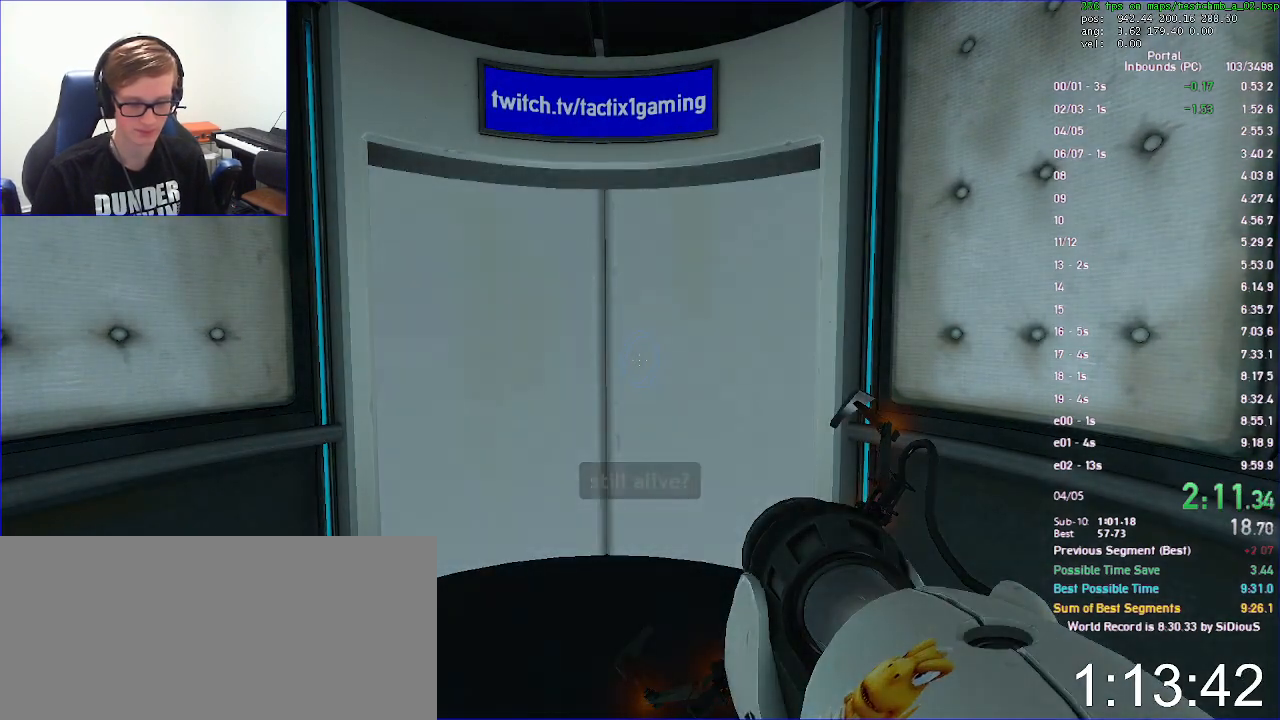
{"keys": [], "mouse": [], "events": []}
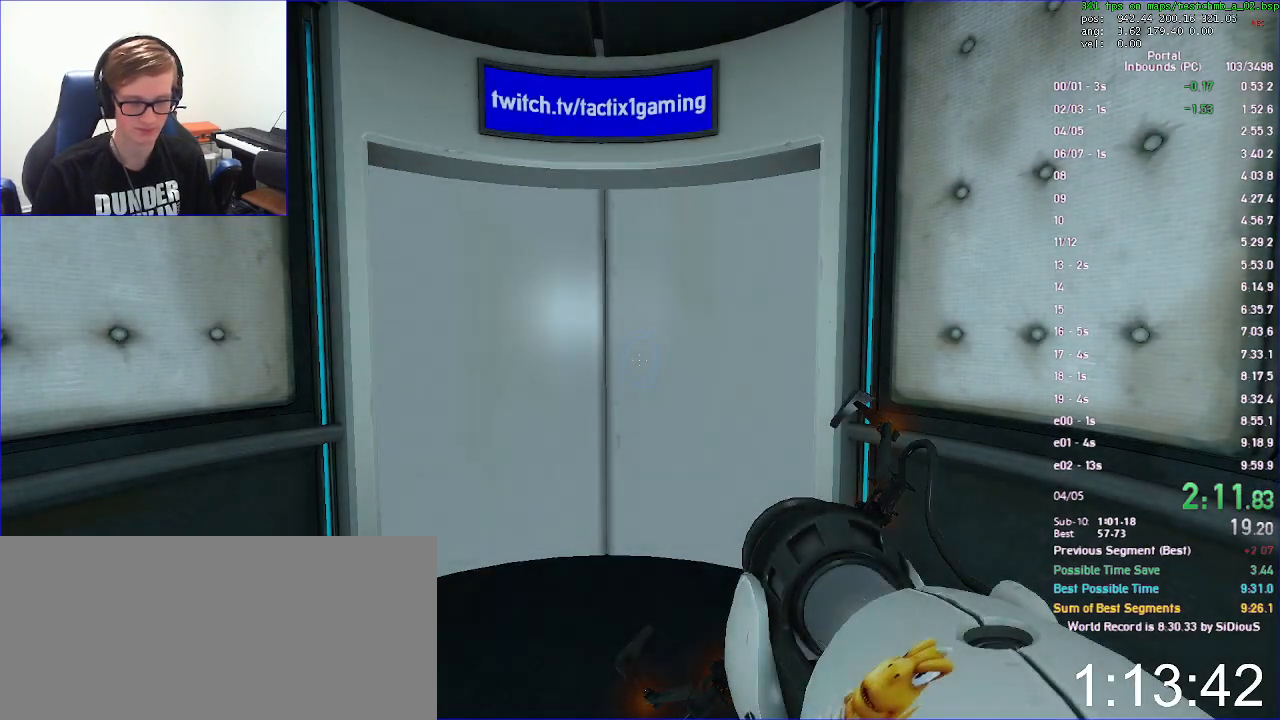
{"keys": [], "mouse": [], "events": []}